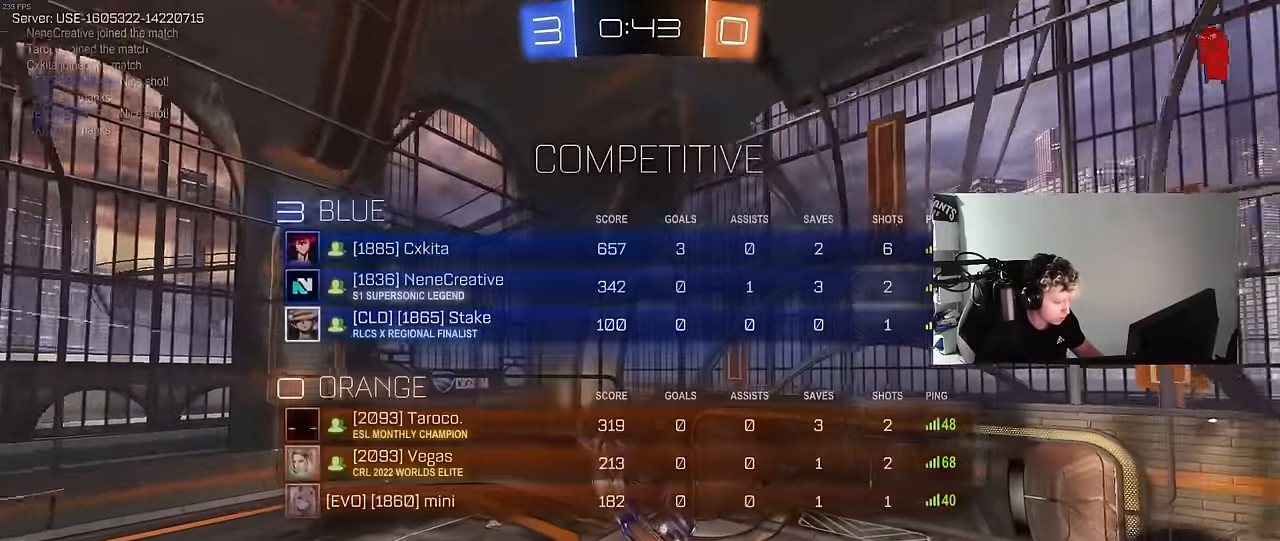
Gameplay with keyboard and mouse; each line is a JSON object with the keys and mouse buttons held at the frame after it. "events" lists presses ("down") and releases ("up") of "1", "2", "3", "4", "5", "a", "alt", "c", "caps_lock", "ctrl", "d", "e", "f", "g", "q", "r", "s", "shift", "space", "t", "tab", "v", "w", "x", "z", "mouse_left", "mouse_wheel" and "mouse_right" between this image and that frame as [ms after this image, input, new state], when the widget could be followed in between. "mouse_left", "mouse_wheel", "mouse_right" = the "left", "wheel", "right" buttons of the "mouse" list. No other keys are recorded. "wheel" means that the mouse wheel is clicked or scrolled. "mouse_move" is the direction in which the mouse moves at that frame (one of eight, or "still"), when it could be read.
{"keys": ["d", "shift"], "mouse": [], "mouse_move": "still", "events": [[50, "tab", "up"], [183, "mouse_left", "down"], [183, "space", "down"], [366, "mouse_left", "up"], [366, "space", "up"], [417, "d", "down"], [417, "shift", "down"]]}
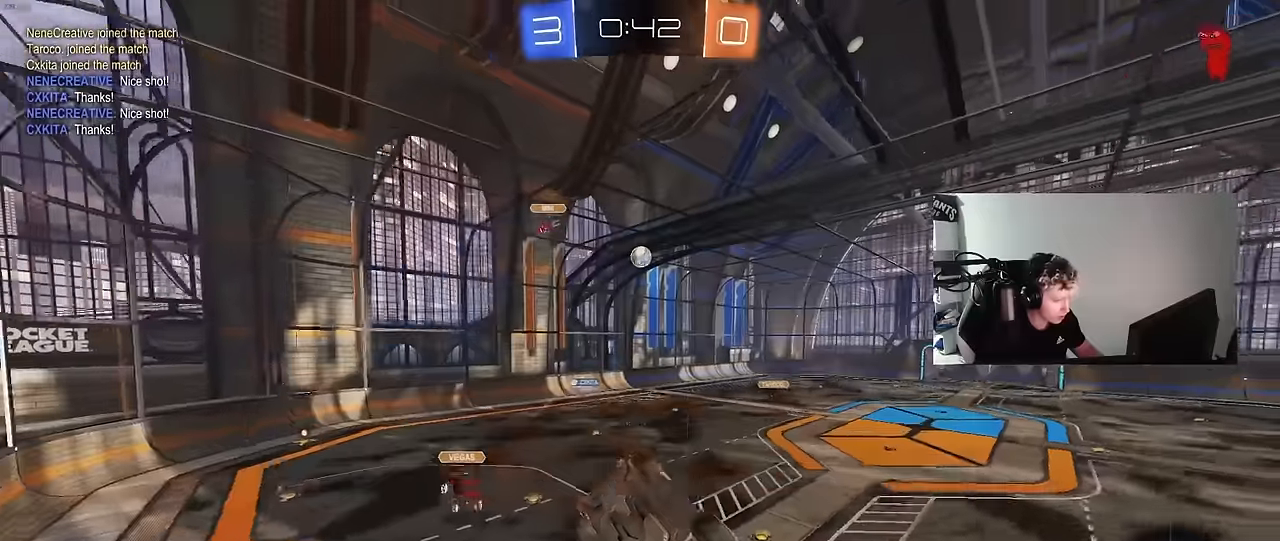
{"keys": ["d", "w"], "mouse": [], "mouse_move": "still", "events": [[67, "d", "up"], [67, "shift", "up"], [300, "a", "down"], [350, "a", "up"], [383, "space", "down"], [433, "d", "down"], [483, "space", "up"], [483, "w", "down"]]}
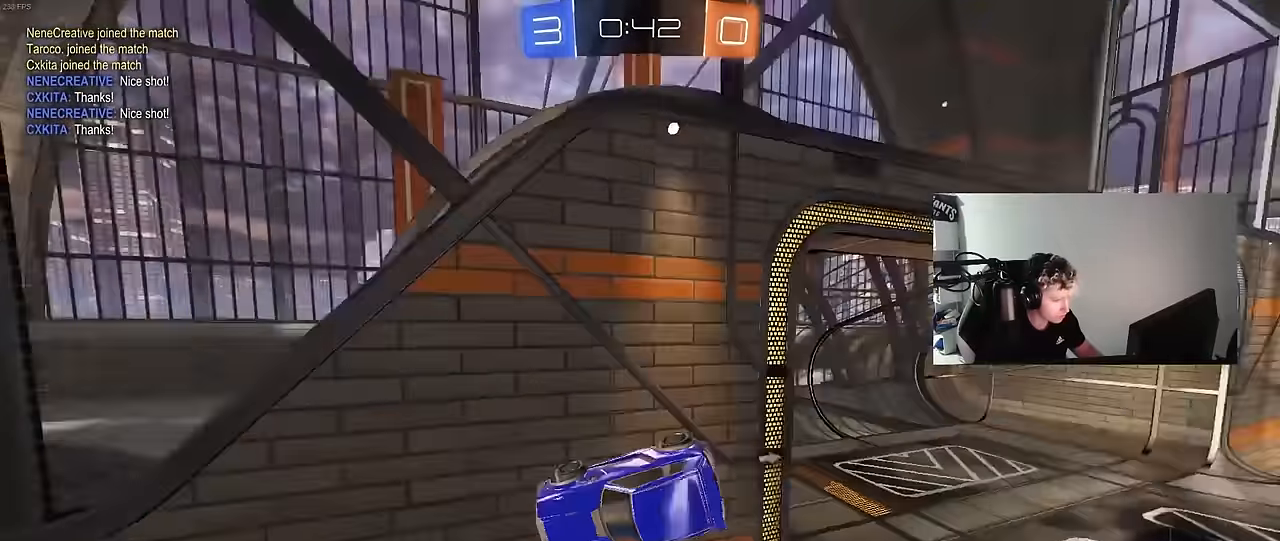
{"keys": ["a", "w"], "mouse": ["left"], "mouse_move": "still", "events": [[33, "d", "up"], [67, "mouse_left", "down"], [117, "a", "down"], [217, "a", "up"], [500, "a", "down"]]}
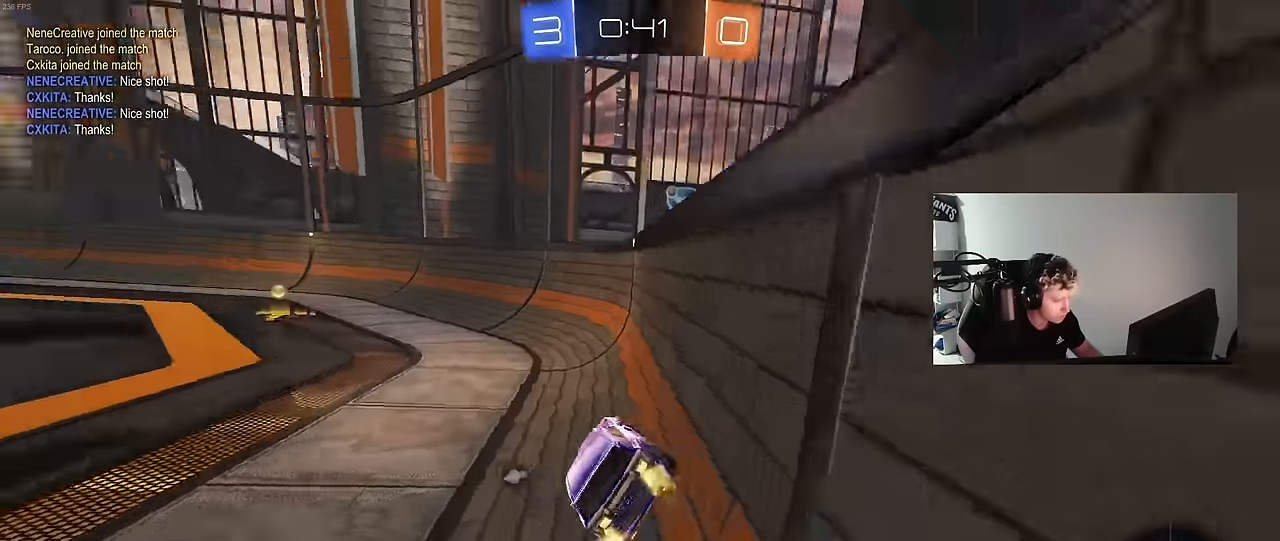
{"keys": ["a", "s", "shift"], "mouse": ["right"], "mouse_move": "still", "events": [[233, "a", "up"], [233, "mouse_right", "down"], [283, "a", "down"], [283, "shift", "down"], [333, "mouse_right", "up"], [367, "mouse_right", "down"], [367, "s", "down"], [417, "w", "up"], [467, "mouse_left", "up"]]}
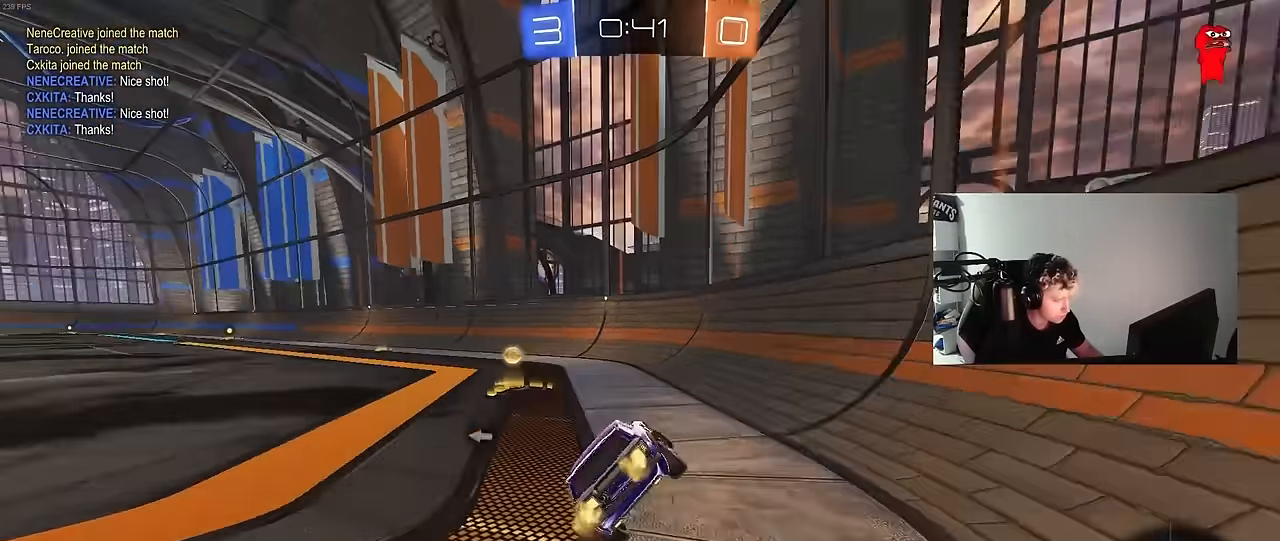
{"keys": ["a", "s", "shift"], "mouse": ["left"], "mouse_move": "still", "events": [[67, "mouse_right", "up"], [67, "space", "down"], [200, "mouse_left", "down"], [250, "space", "up"]]}
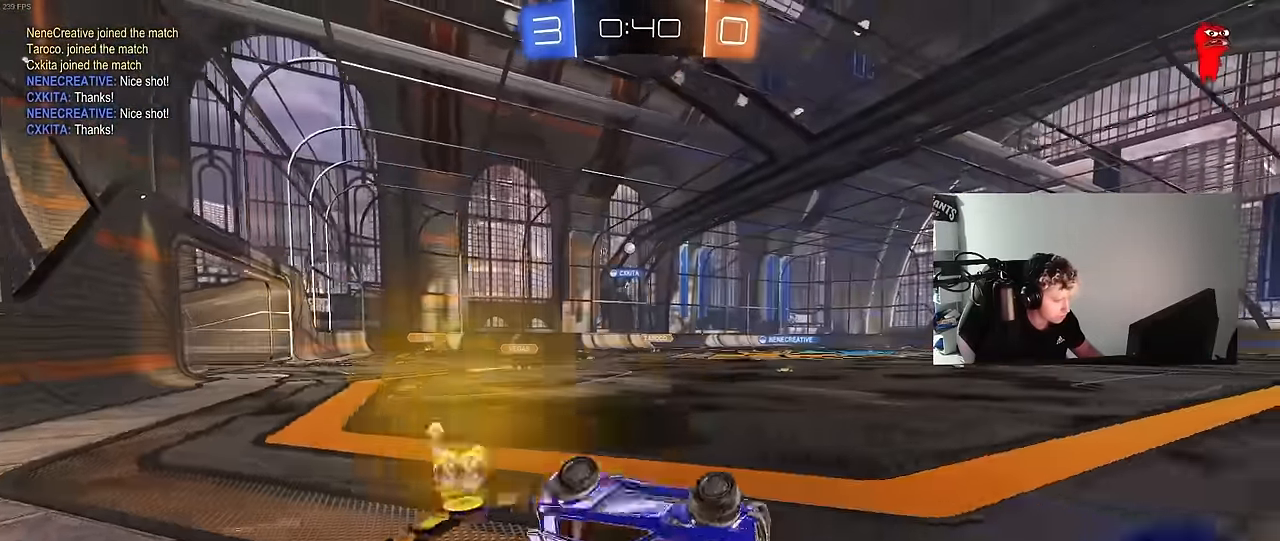
{"keys": ["a", "w"], "mouse": [], "mouse_move": "still", "events": [[83, "mouse_left", "up"], [83, "s", "up"], [167, "shift", "up"], [167, "w", "down"]]}
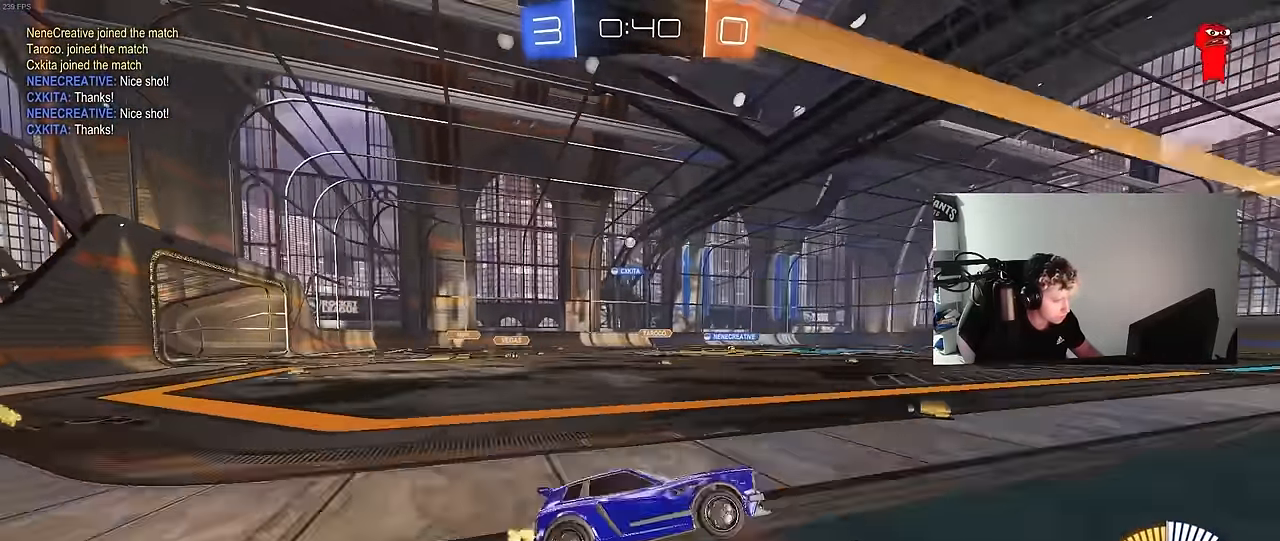
{"keys": ["d", "w"], "mouse": [], "mouse_move": "still", "events": [[183, "mouse_left", "down"], [417, "a", "up"], [417, "d", "down"], [466, "mouse_left", "up"]]}
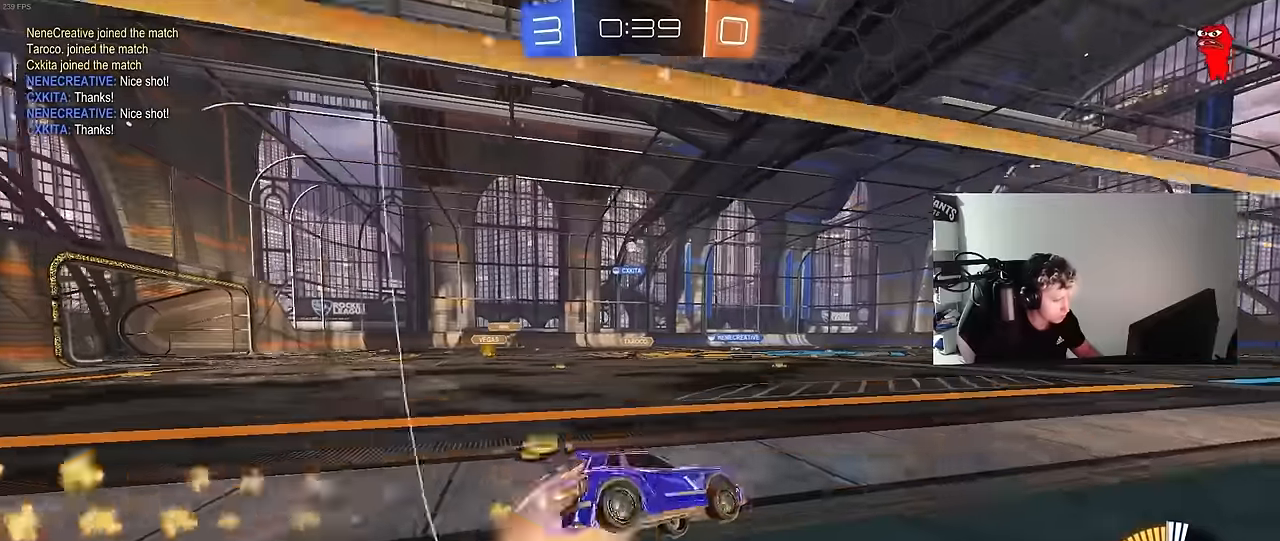
{"keys": ["w"], "mouse": ["right"], "mouse_move": "still", "events": [[16, "mouse_right", "down"], [16, "w", "up"], [66, "a", "down"], [66, "d", "up"], [66, "s", "down"], [200, "a", "up"], [200, "mouse_right", "up"], [200, "s", "up"], [383, "w", "down"], [483, "mouse_right", "down"]]}
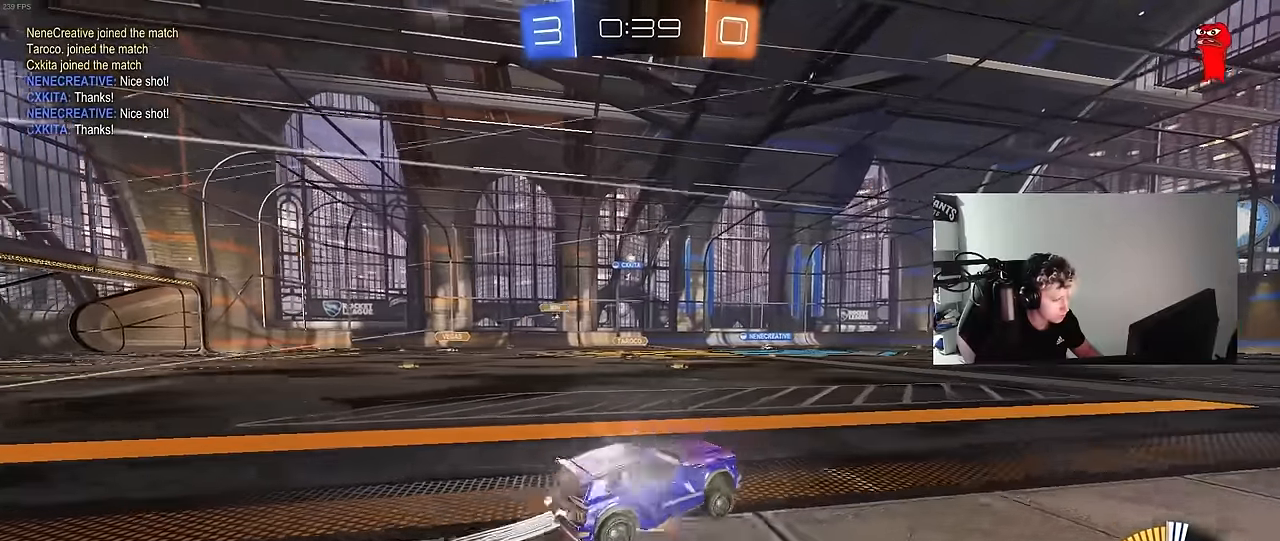
{"keys": ["d", "w"], "mouse": [], "mouse_move": "still", "events": [[83, "mouse_right", "up"], [216, "a", "down"], [366, "a", "up"], [450, "d", "down"]]}
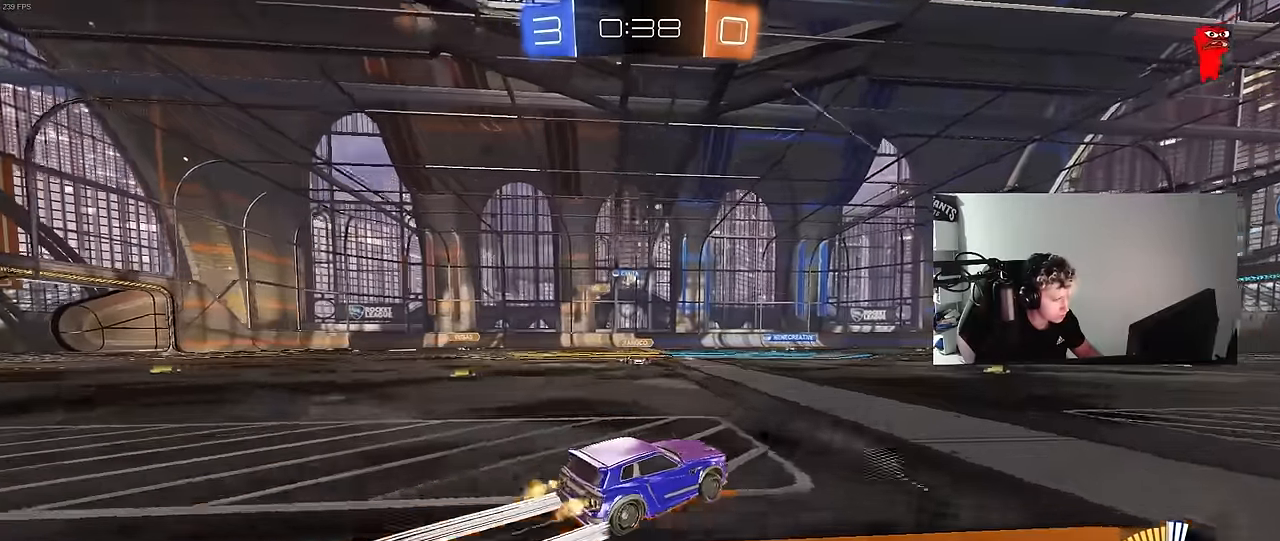
{"keys": ["w"], "mouse": [], "mouse_move": "still", "events": [[100, "d", "up"], [283, "a", "down"], [416, "a", "up"]]}
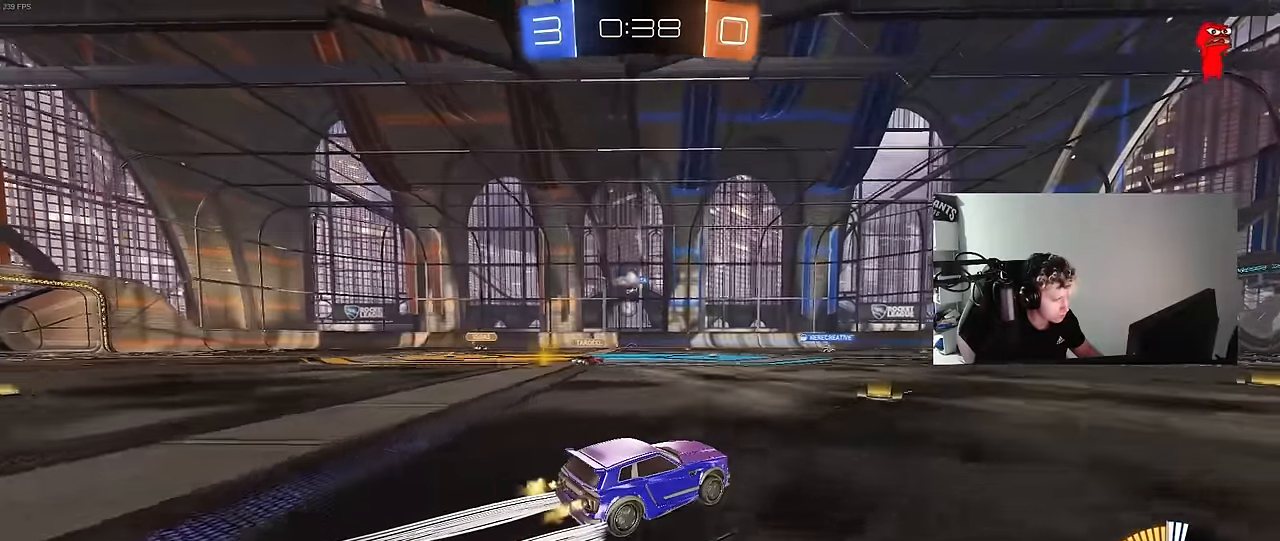
{"keys": ["w"], "mouse": [], "mouse_move": "still", "events": [[300, "d", "down"], [483, "d", "up"]]}
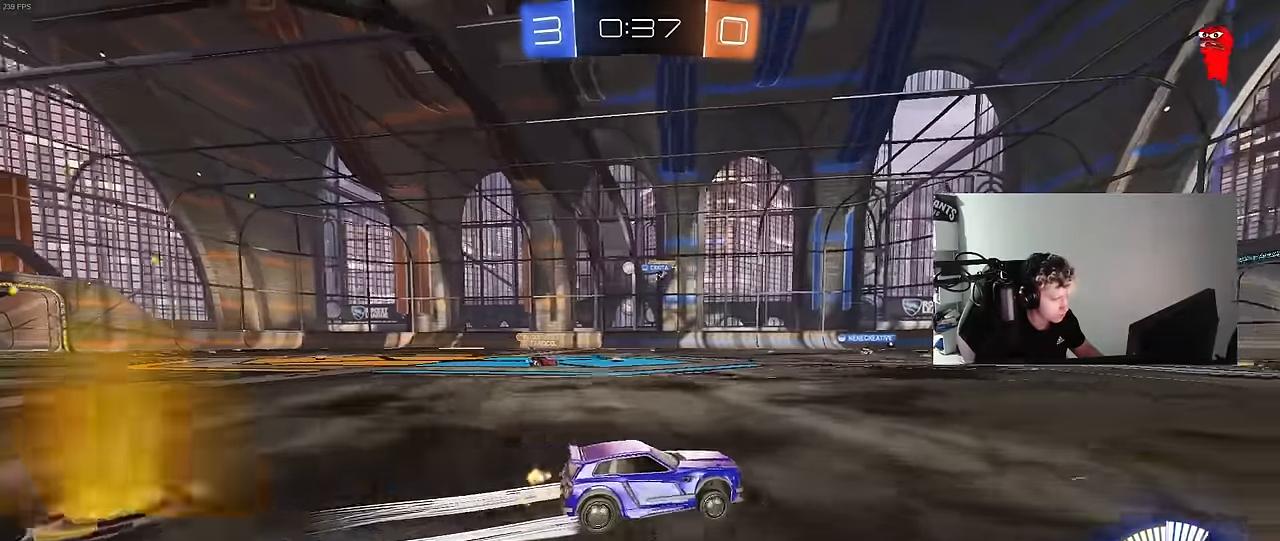
{"keys": ["w"], "mouse": [], "mouse_move": "still", "events": [[166, "d", "down"], [266, "d", "up"], [316, "a", "down"], [500, "a", "up"]]}
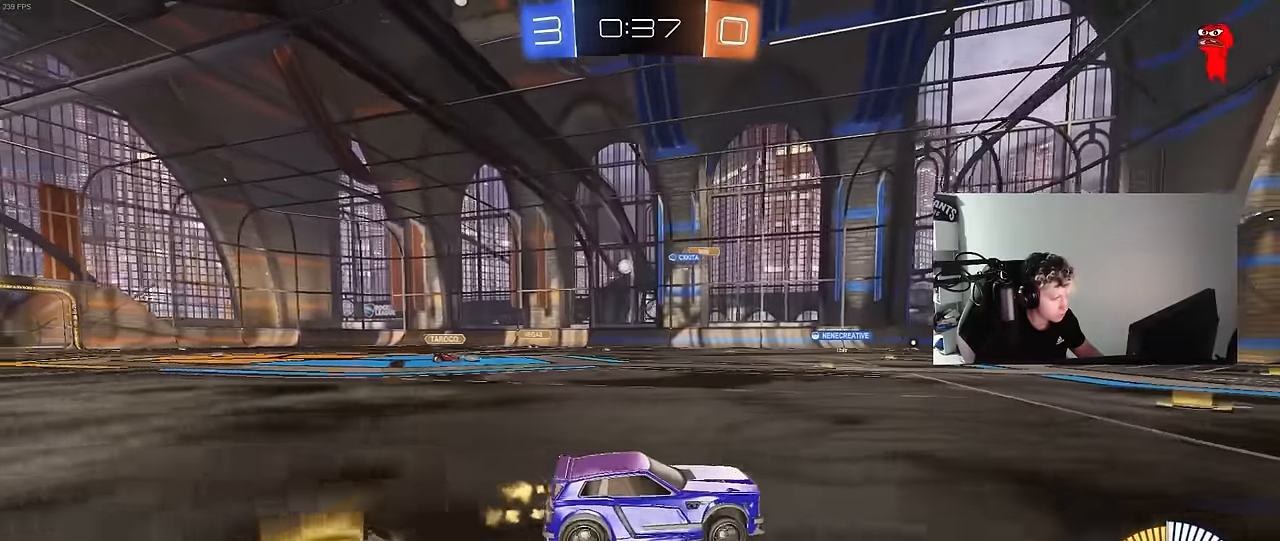
{"keys": ["w"], "mouse": [], "mouse_move": "still", "events": [[183, "a", "down"], [283, "a", "up"]]}
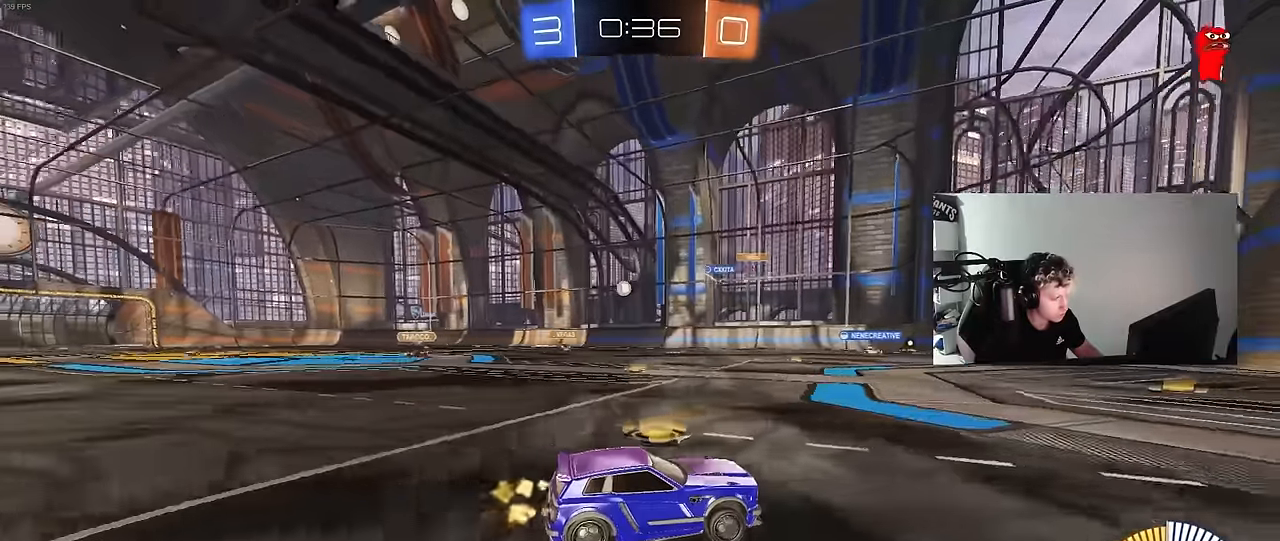
{"keys": [], "mouse": [], "mouse_move": "still", "events": [[100, "a", "down"], [150, "shift", "down"], [250, "shift", "up"], [433, "a", "up"], [483, "w", "up"]]}
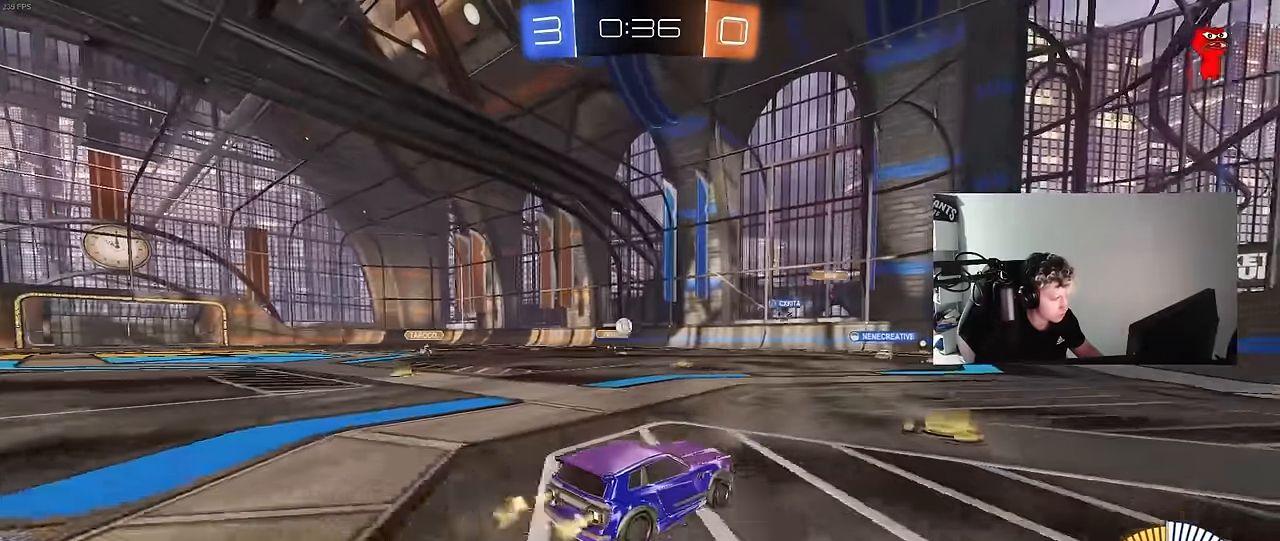
{"keys": ["a"], "mouse": [], "mouse_move": "still", "events": [[33, "d", "down"], [83, "s", "down"], [400, "a", "down"], [400, "d", "up"], [450, "s", "up"]]}
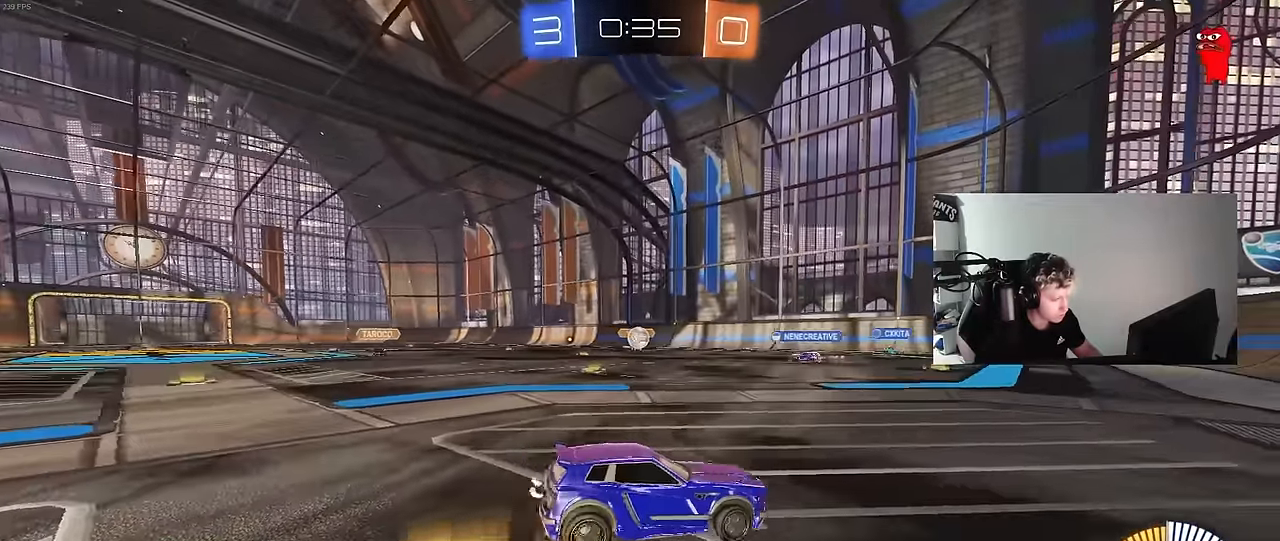
{"keys": ["a", "w"], "mouse": [], "mouse_move": "still", "events": [[133, "a", "up"], [183, "w", "down"], [233, "a", "down"]]}
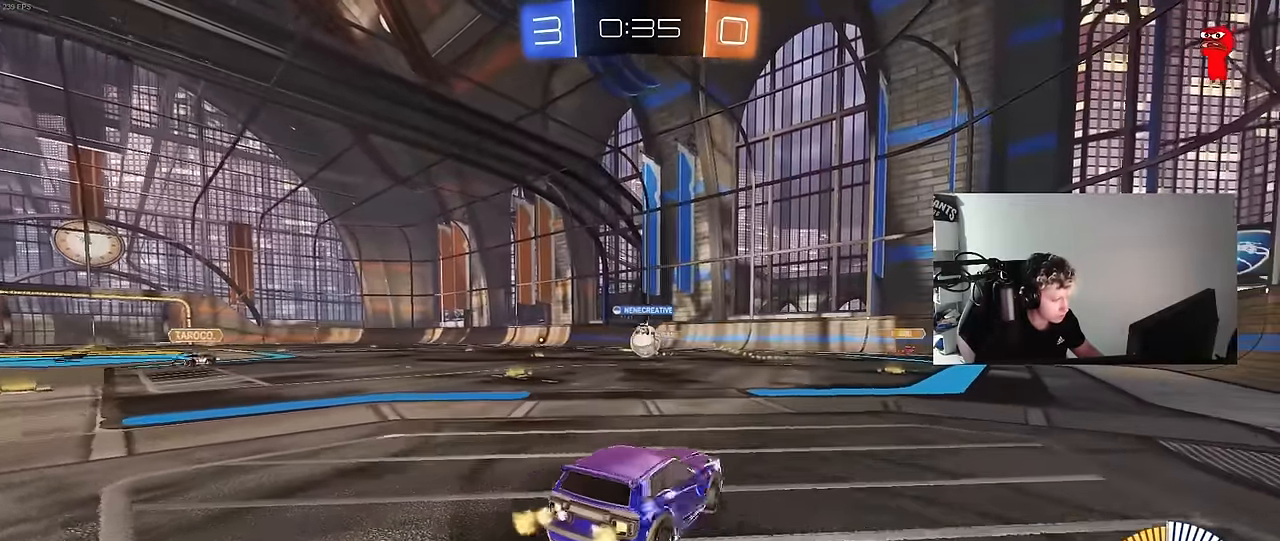
{"keys": ["a", "shift", "w"], "mouse": [], "mouse_move": "still", "events": [[116, "a", "up"], [150, "d", "down"], [250, "a", "down"], [250, "d", "up"], [483, "shift", "down"]]}
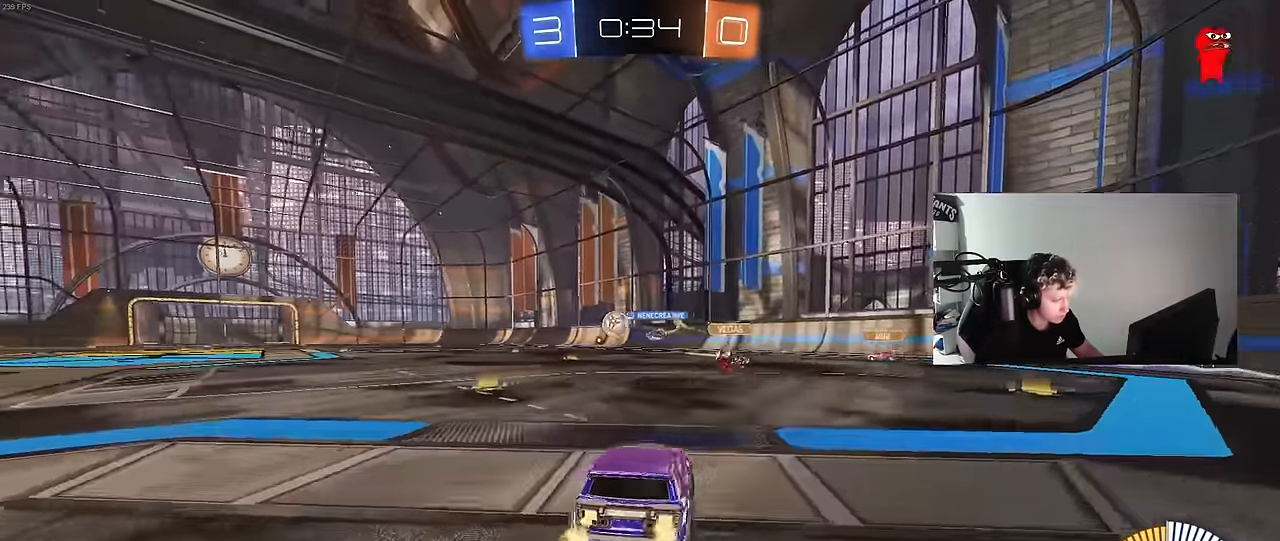
{"keys": ["a", "s", "shift", "space"], "mouse": ["left", "right"], "mouse_move": "still", "events": [[33, "mouse_left", "down"], [33, "shift", "up"], [166, "a", "up"], [216, "mouse_right", "down"], [266, "a", "down"], [266, "shift", "down"], [316, "mouse_right", "up"], [350, "mouse_right", "down"], [400, "s", "down"], [400, "w", "up"], [450, "space", "down"]]}
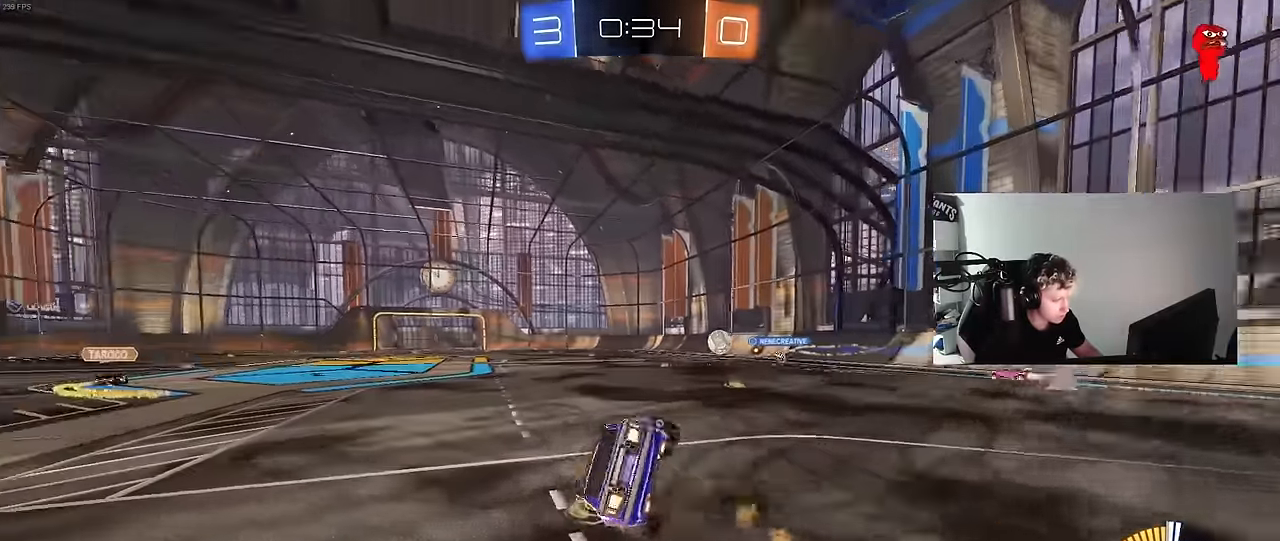
{"keys": ["a", "s", "shift"], "mouse": ["left"], "mouse_move": "still", "events": [[50, "mouse_right", "up"], [133, "space", "up"], [233, "s", "up"], [333, "s", "down"], [333, "space", "down"], [466, "space", "up"]]}
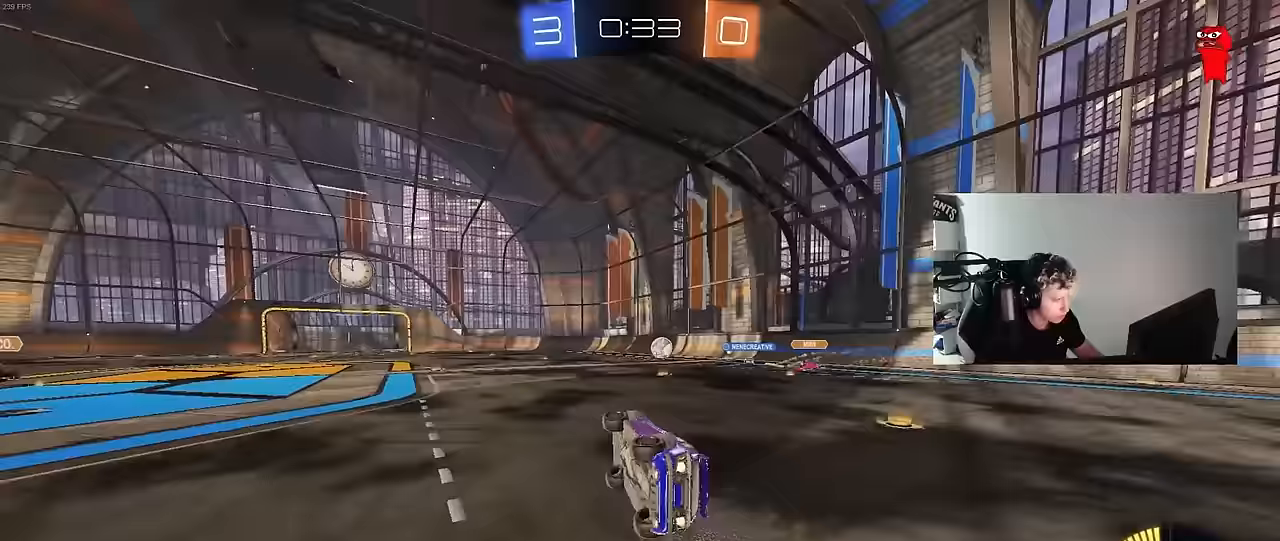
{"keys": ["a", "w"], "mouse": [], "mouse_move": "still", "events": [[67, "mouse_left", "up"], [150, "a", "up"], [150, "s", "up"], [150, "shift", "up"], [333, "w", "down"], [433, "a", "down"]]}
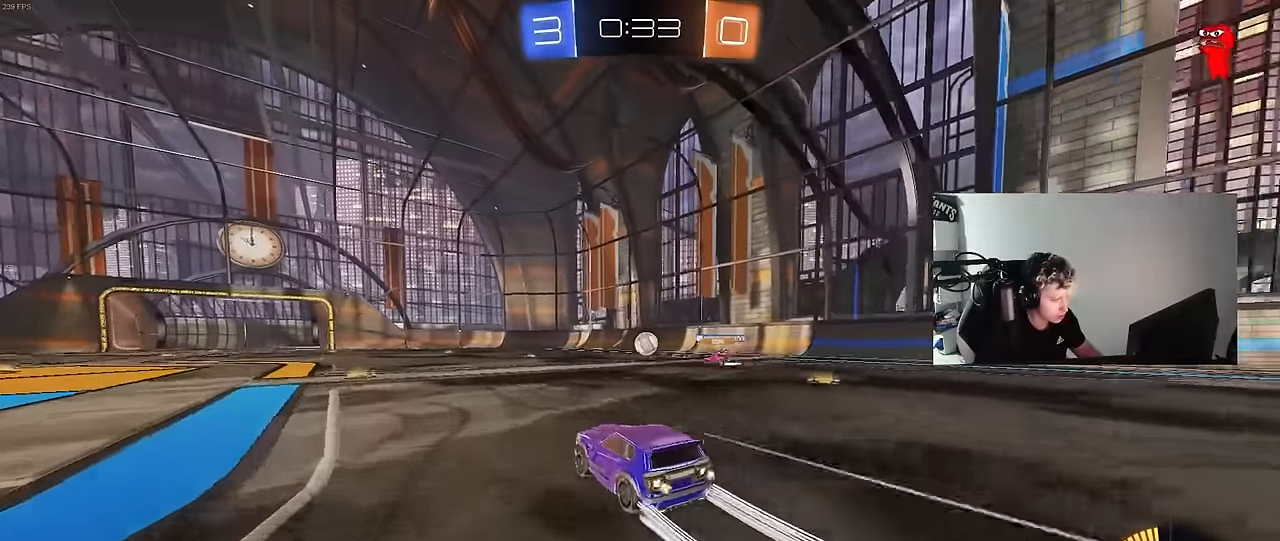
{"keys": ["w"], "mouse": [], "mouse_move": "still", "events": [[83, "a", "up"], [317, "a", "down"], [367, "a", "up"]]}
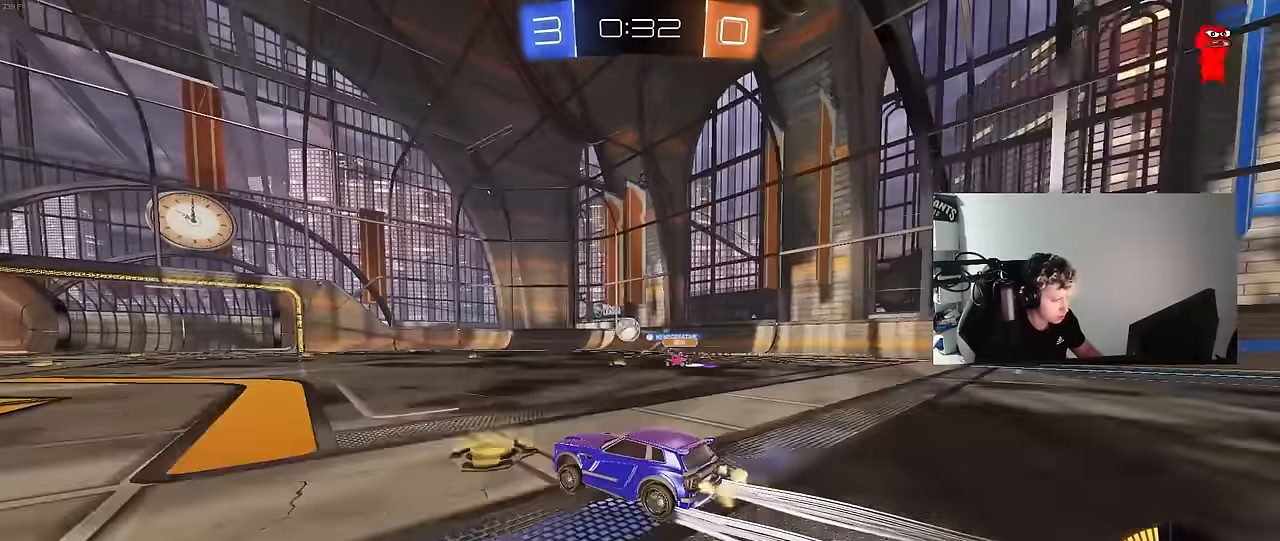
{"keys": ["a", "w"], "mouse": [], "mouse_move": "still", "events": [[417, "a", "down"]]}
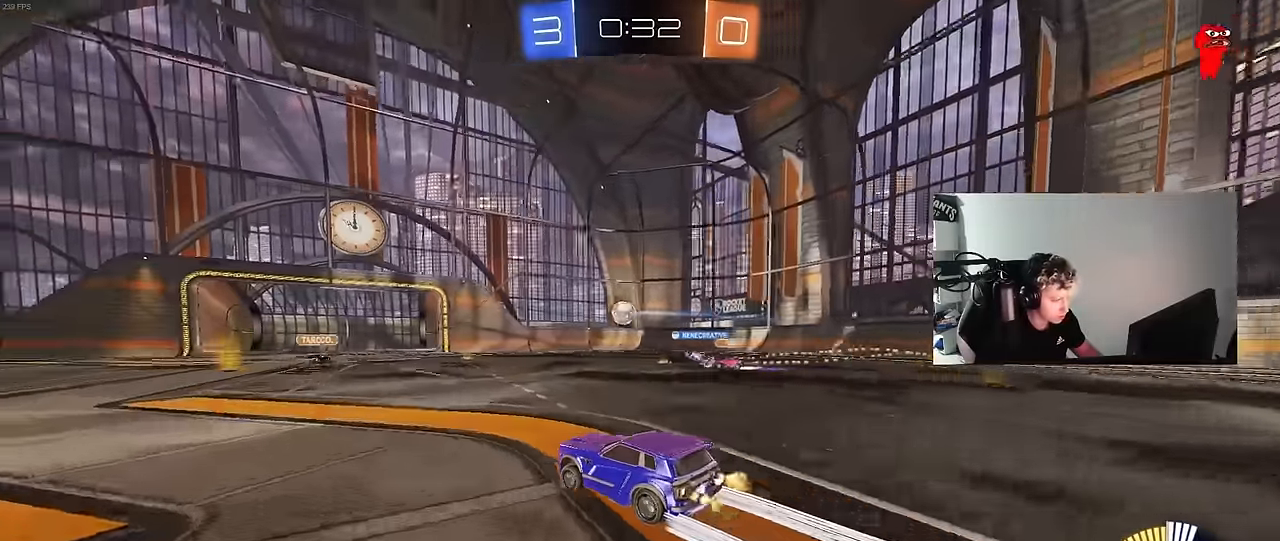
{"keys": ["d", "s"], "mouse": [], "mouse_move": "still", "events": [[67, "a", "up"], [150, "w", "up"], [350, "d", "down"], [350, "s", "down"]]}
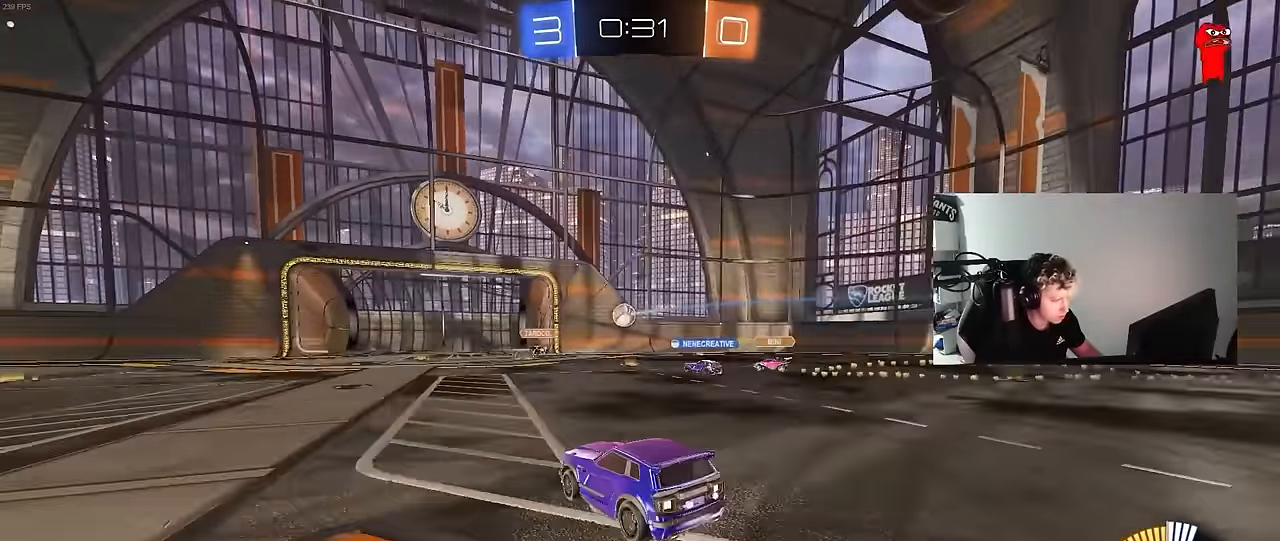
{"keys": ["d", "w"], "mouse": [], "mouse_move": "still", "events": [[33, "s", "up"], [67, "d", "up"], [217, "d", "down"], [317, "w", "down"], [400, "shift", "down"], [450, "shift", "up"]]}
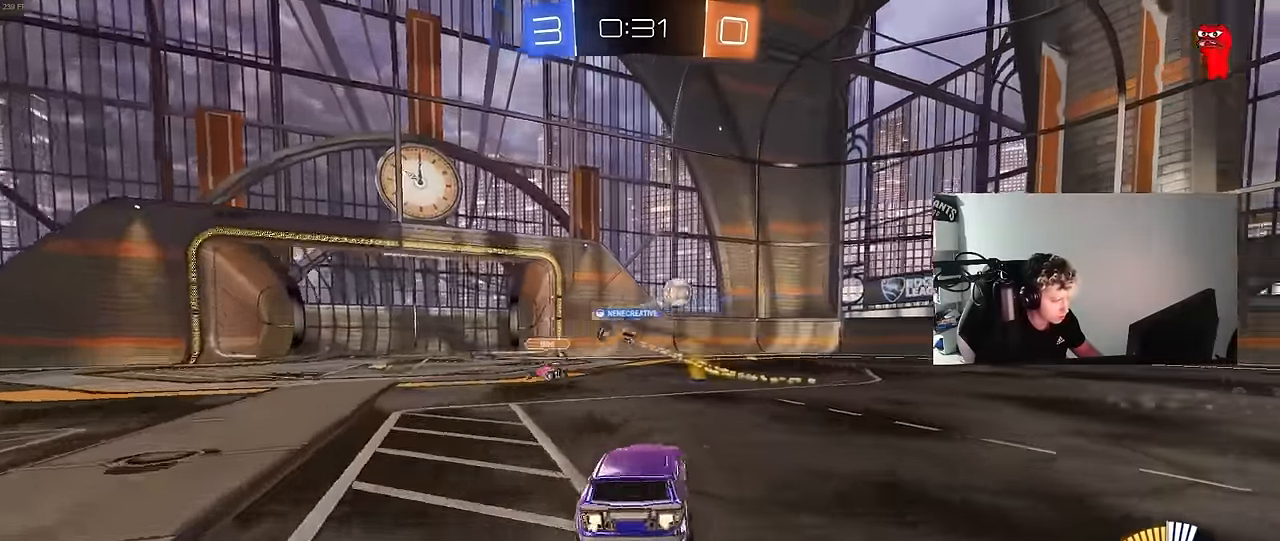
{"keys": ["d", "w"], "mouse": [], "mouse_move": "still", "events": [[100, "shift", "down"], [183, "shift", "up"], [283, "space", "down"], [333, "shift", "down"], [417, "shift", "up"], [417, "space", "up"]]}
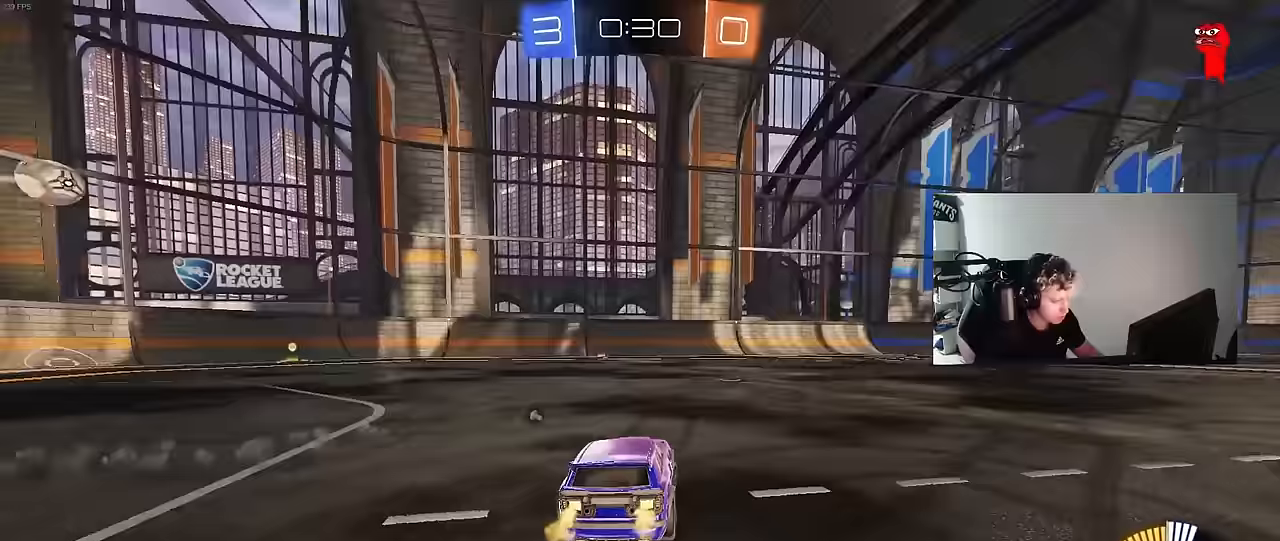
{"keys": ["a", "space", "w"], "mouse": [], "mouse_move": "still", "events": [[250, "d", "up"], [433, "a", "down"], [483, "space", "down"]]}
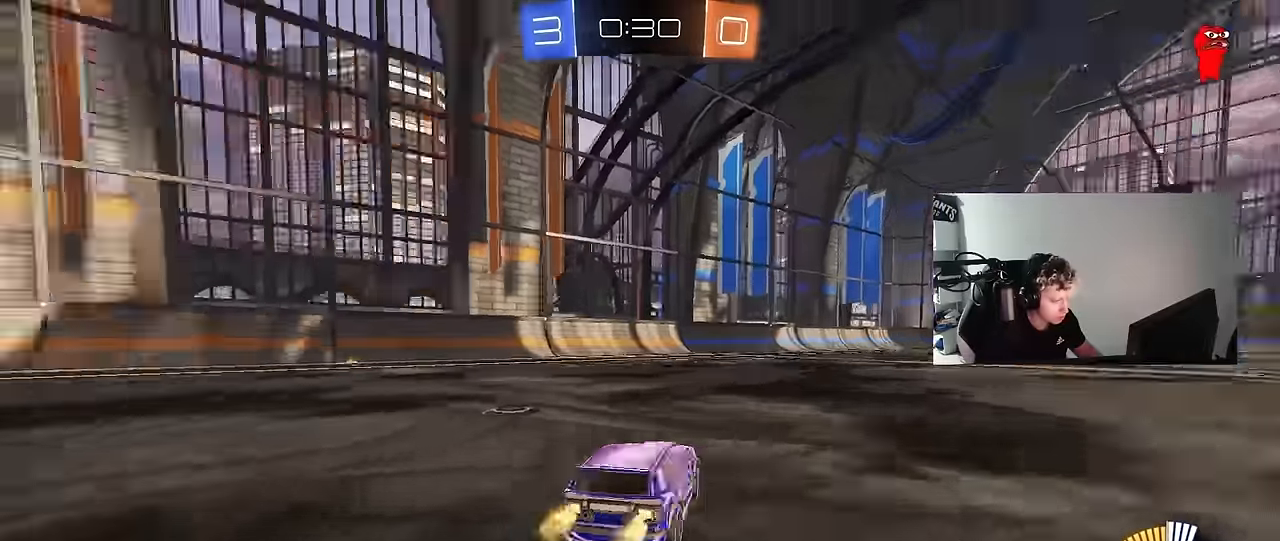
{"keys": ["a", "w"], "mouse": ["left"], "mouse_move": "still", "events": [[33, "mouse_left", "down"], [167, "space", "up"], [267, "a", "up"], [500, "a", "down"]]}
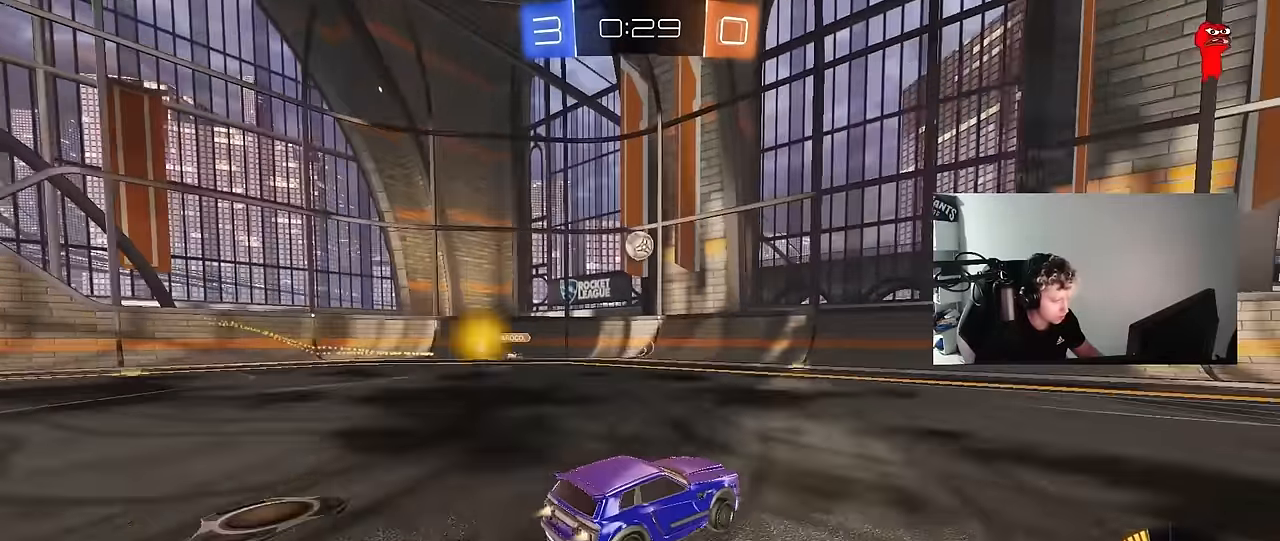
{"keys": ["d", "w"], "mouse": [], "mouse_move": "still", "events": [[133, "a", "up"], [283, "mouse_left", "up"], [333, "d", "down"], [417, "shift", "down"], [467, "shift", "up"]]}
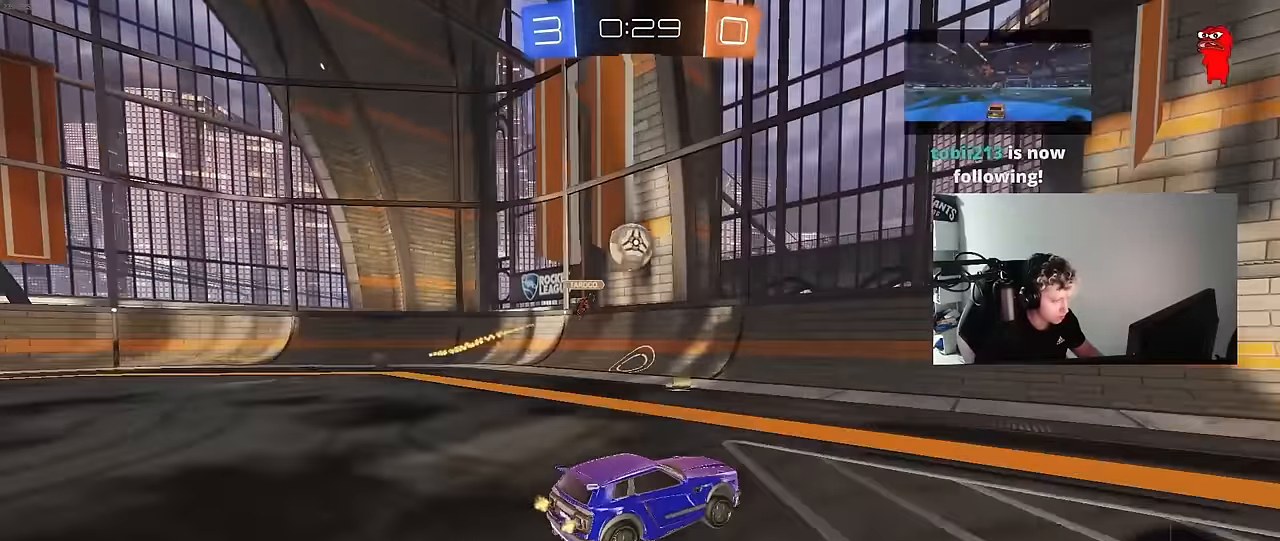
{"keys": ["w"], "mouse": ["left"], "mouse_move": "still", "events": [[383, "mouse_left", "down"], [483, "d", "up"]]}